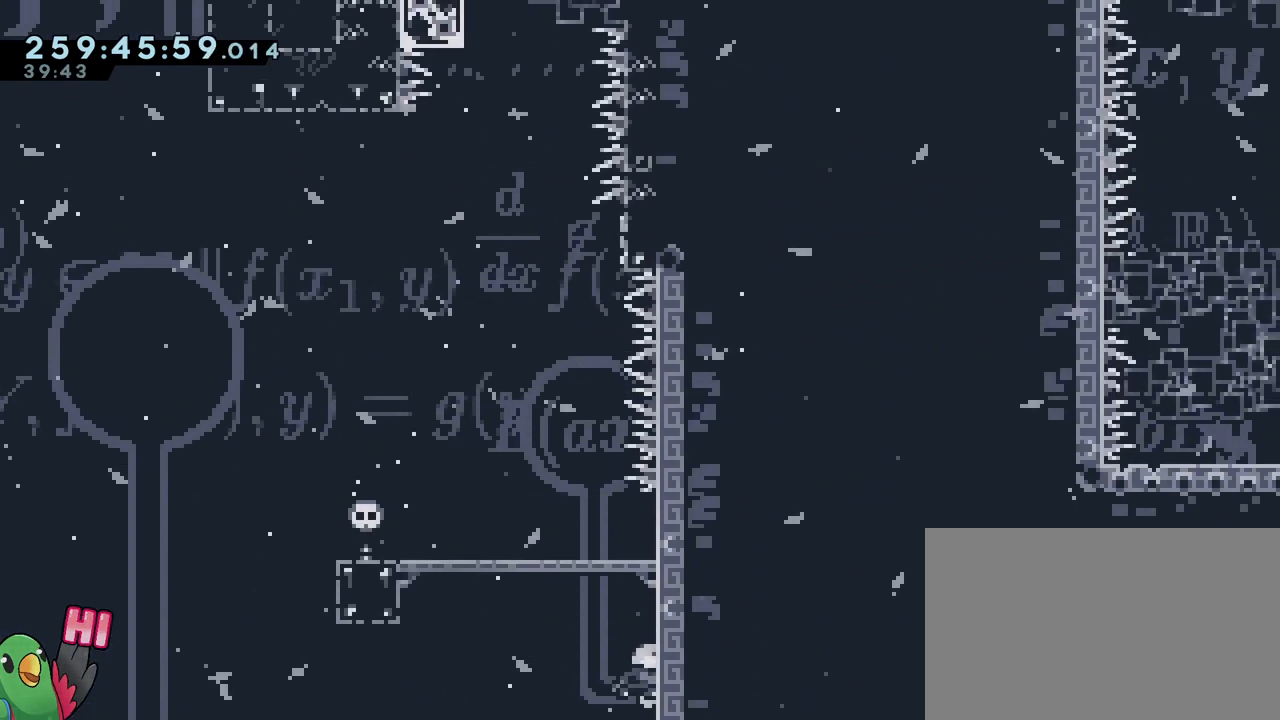
Gameplay with a controller (Nintendo layout); each line is a JSON object with the inputs held at the frame after it. "events" lists button and stick changes between this image and that frame as [ms after this image, input, new state], when the widget could be followed in between. Not read: DPAD_LEFT HOME L1 L3 R1 R3.
{"buttons": ["B"], "left_stick": "center", "right_stick": "center", "events": [[100, "B", "up"], [100, "left_stick", "right"], [184, "left_stick", "center"], [467, "B", "down"]]}
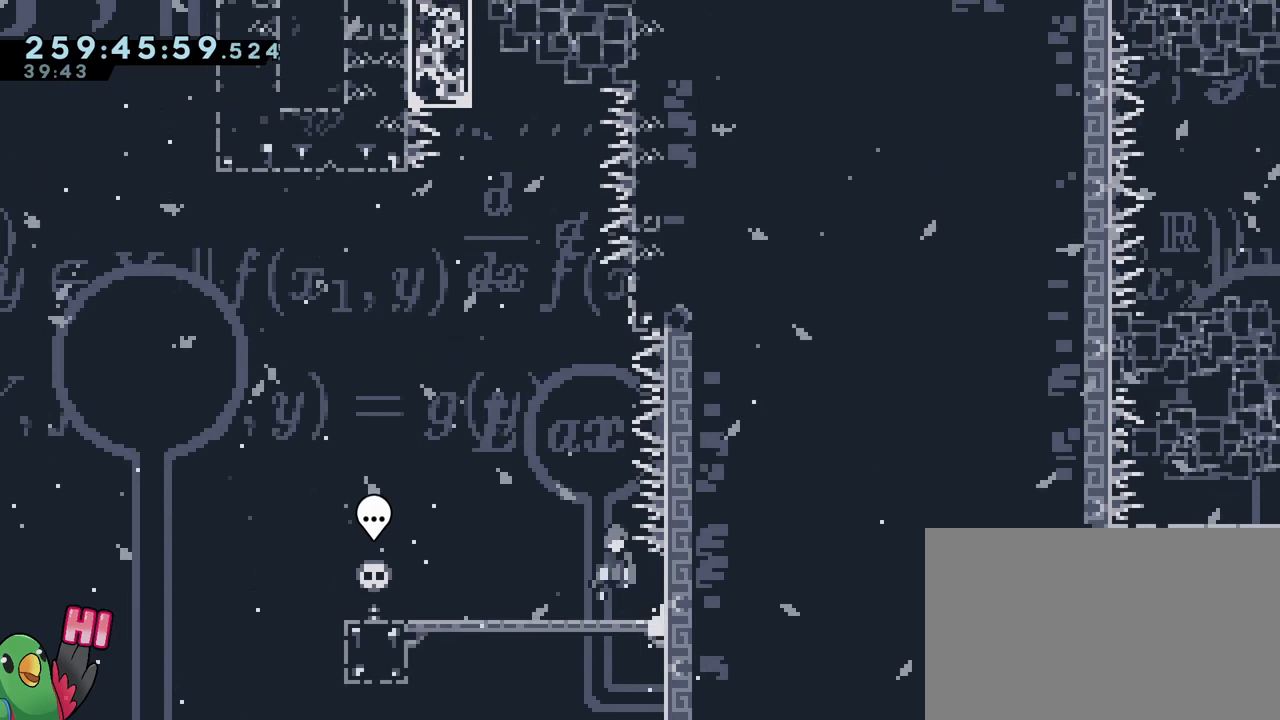
{"buttons": [], "left_stick": "center", "right_stick": "center", "events": [[34, "left_stick", "up-left"], [234, "left_stick", "center"], [384, "B", "up"]]}
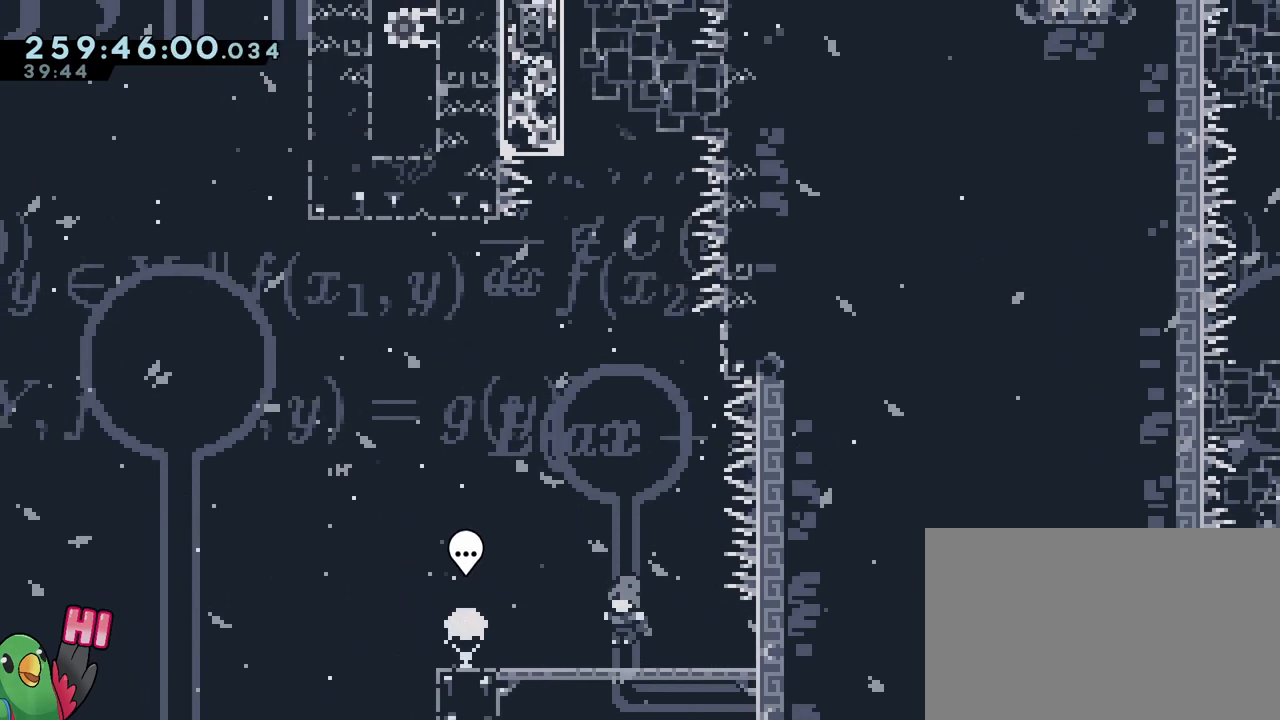
{"buttons": ["Y", "L2"], "left_stick": "right", "right_stick": "center", "events": [[184, "L2", "down"], [184, "left_stick", "right"], [434, "Y", "down"]]}
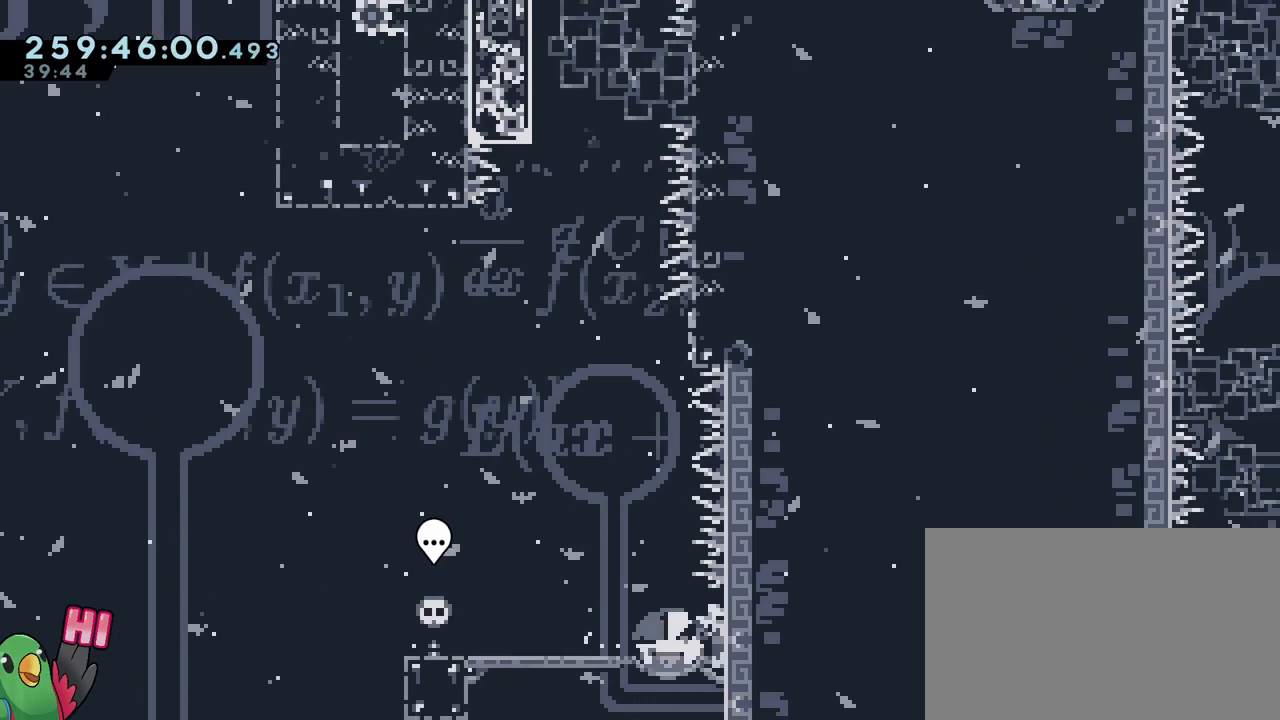
{"buttons": [], "left_stick": "center", "right_stick": "center", "events": [[33, "Y", "up"], [117, "L2", "up"], [117, "left_stick", "center"]]}
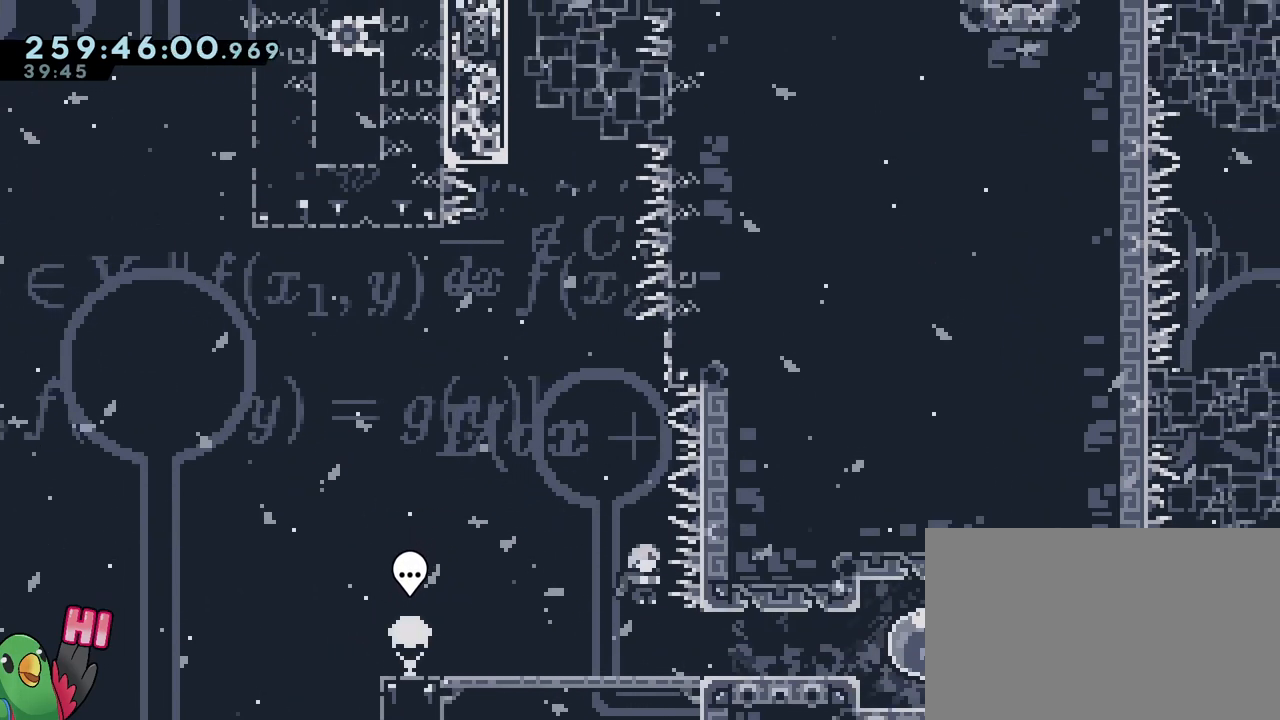
{"buttons": [], "left_stick": "right", "right_stick": "center", "events": [[317, "L2", "down"], [317, "left_stick", "right"], [334, "Y", "down"], [484, "L2", "up"], [501, "Y", "up"]]}
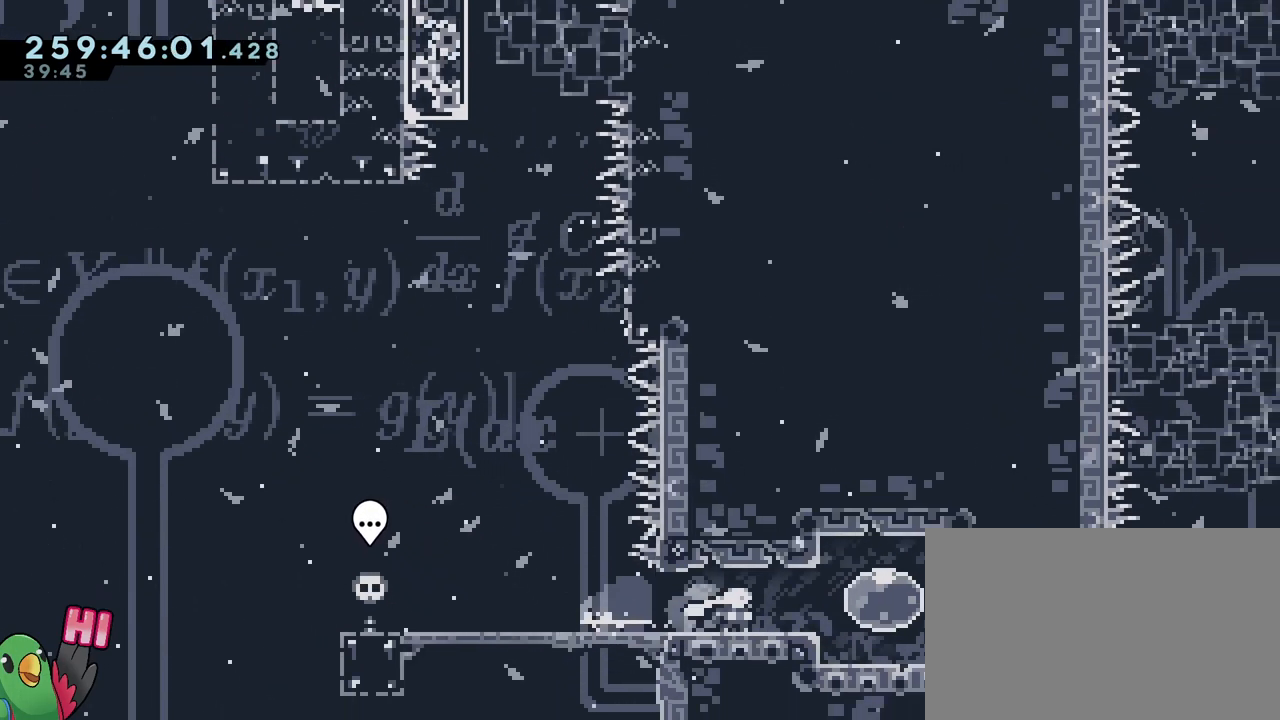
{"buttons": [], "left_stick": "left", "right_stick": "center", "events": [[283, "left_stick", "left"]]}
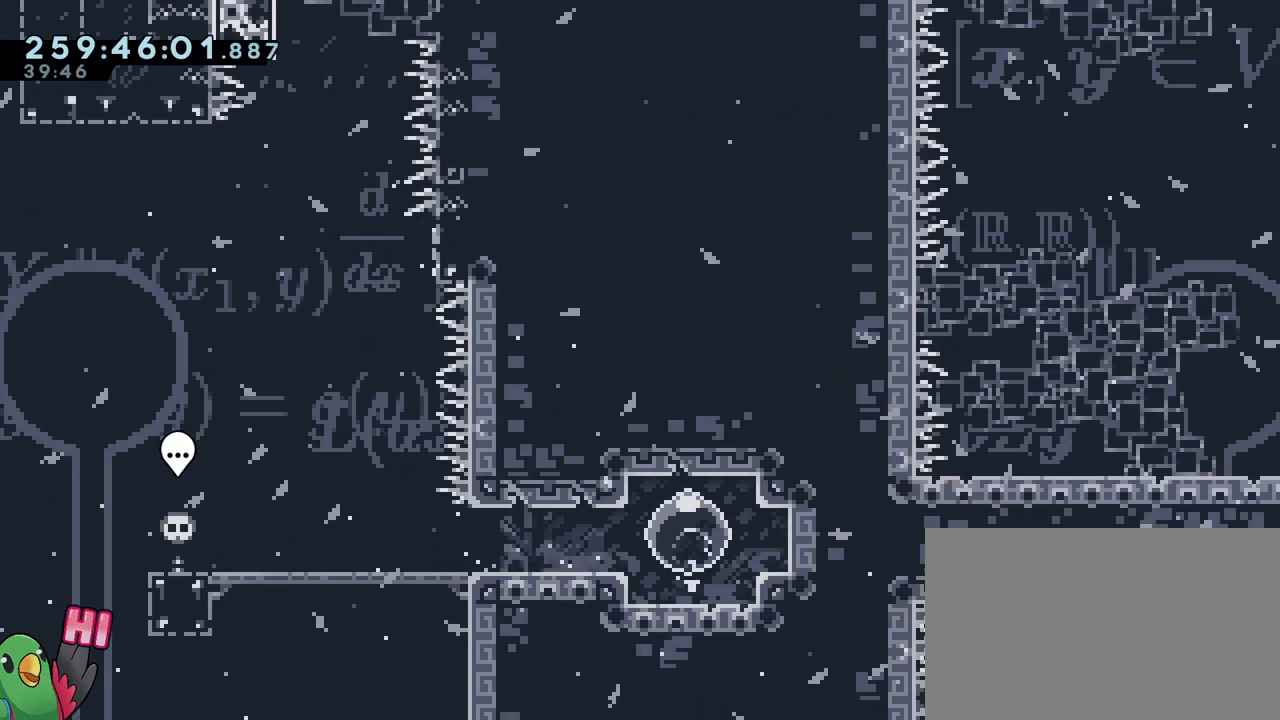
{"buttons": [], "left_stick": "center", "right_stick": "center", "events": [[284, "left_stick", "center"]]}
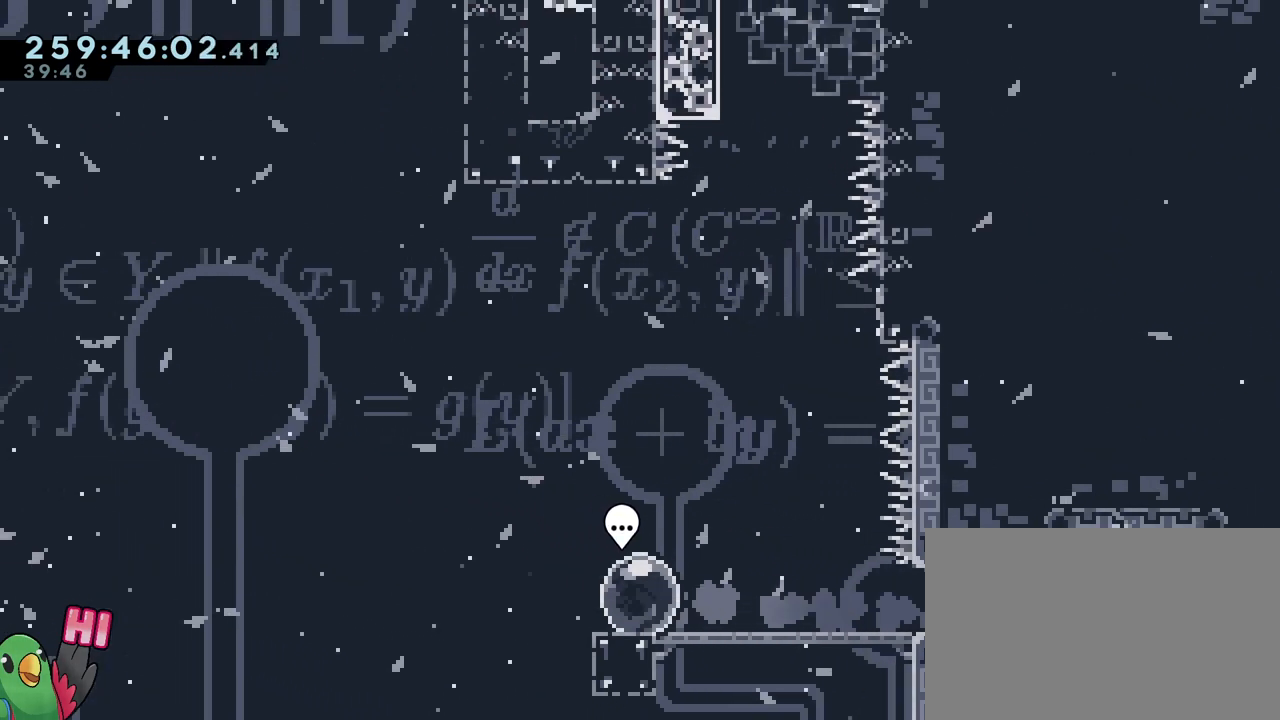
{"buttons": [], "left_stick": "center", "right_stick": "center", "events": []}
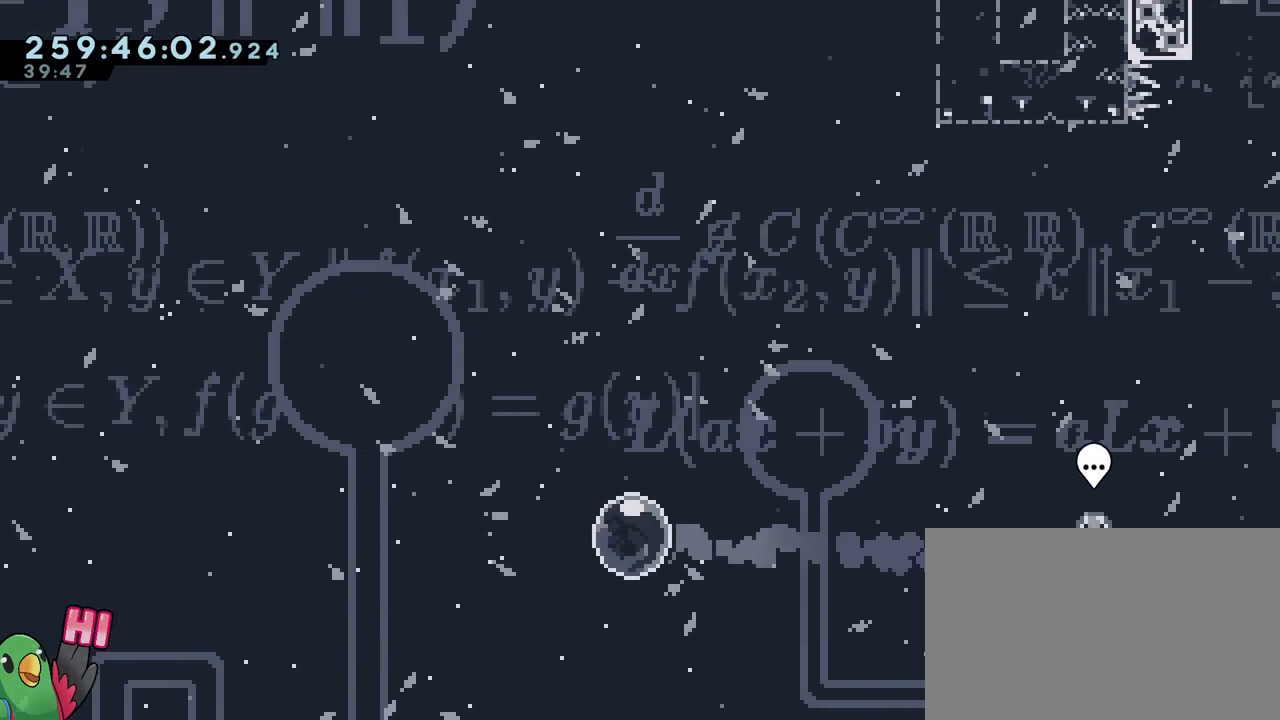
{"buttons": [], "left_stick": "center", "right_stick": "center", "events": []}
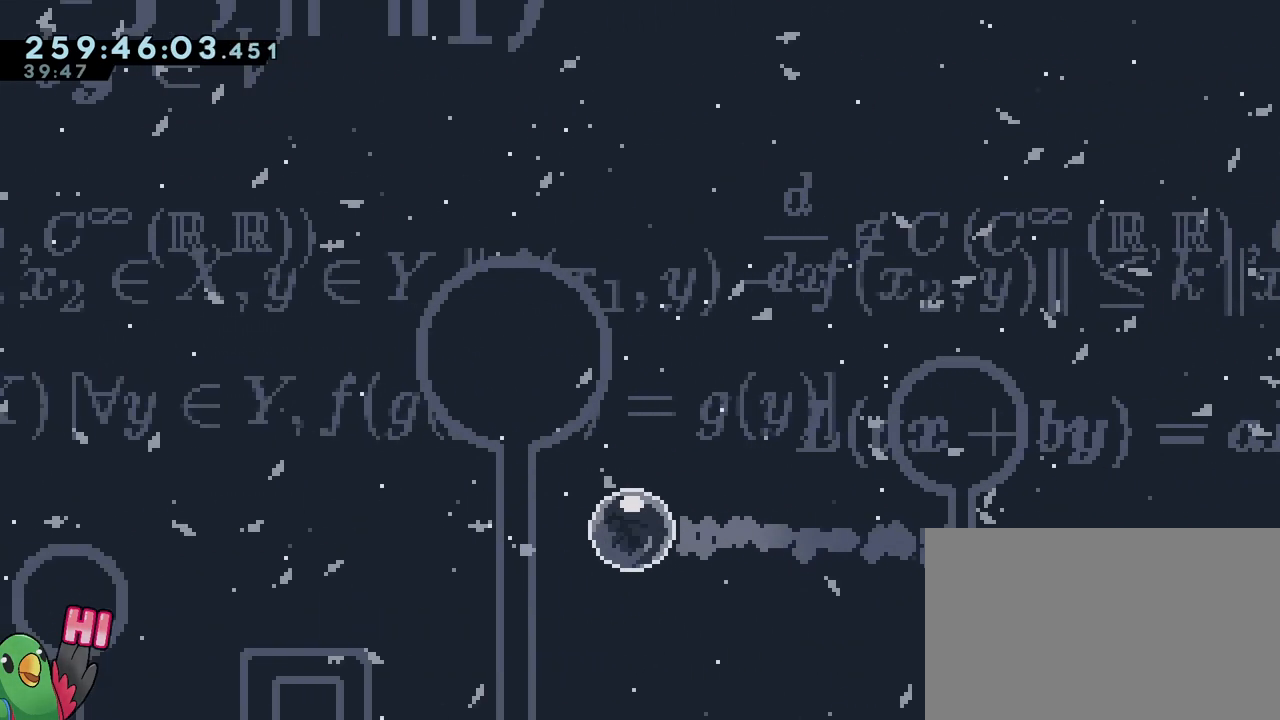
{"buttons": [], "left_stick": "center", "right_stick": "center", "events": []}
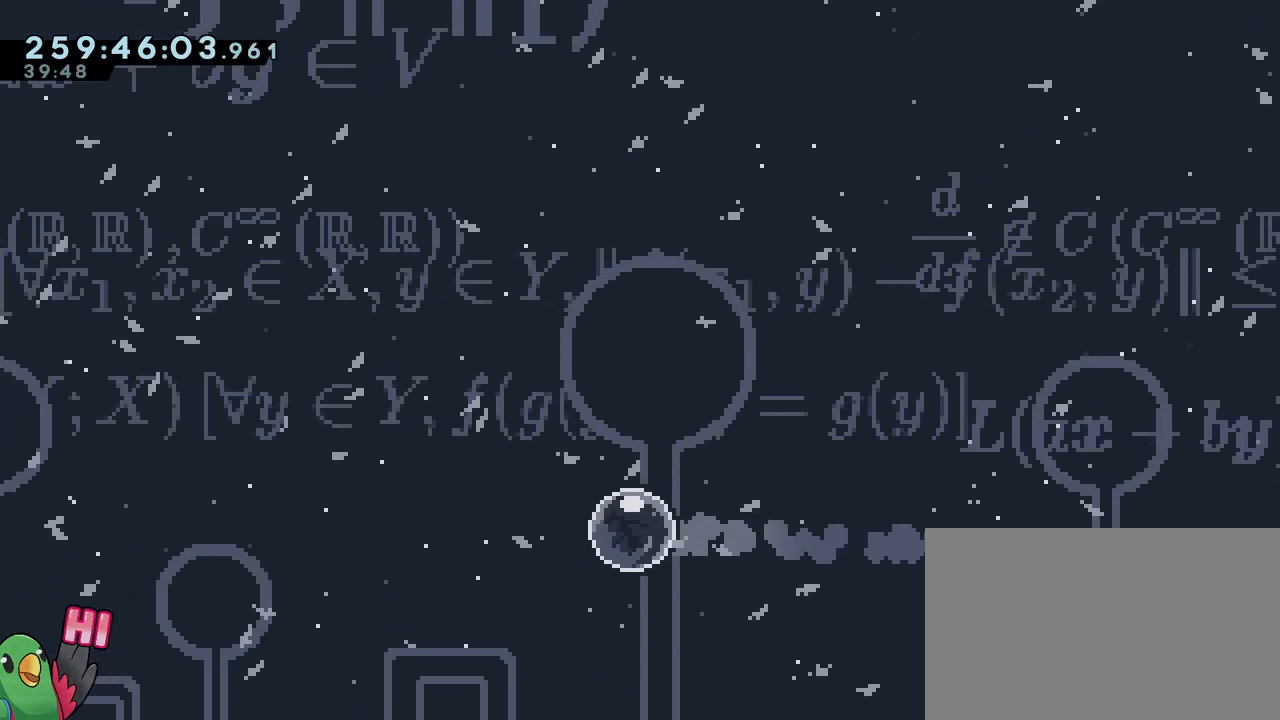
{"buttons": [], "left_stick": "center", "right_stick": "center", "events": []}